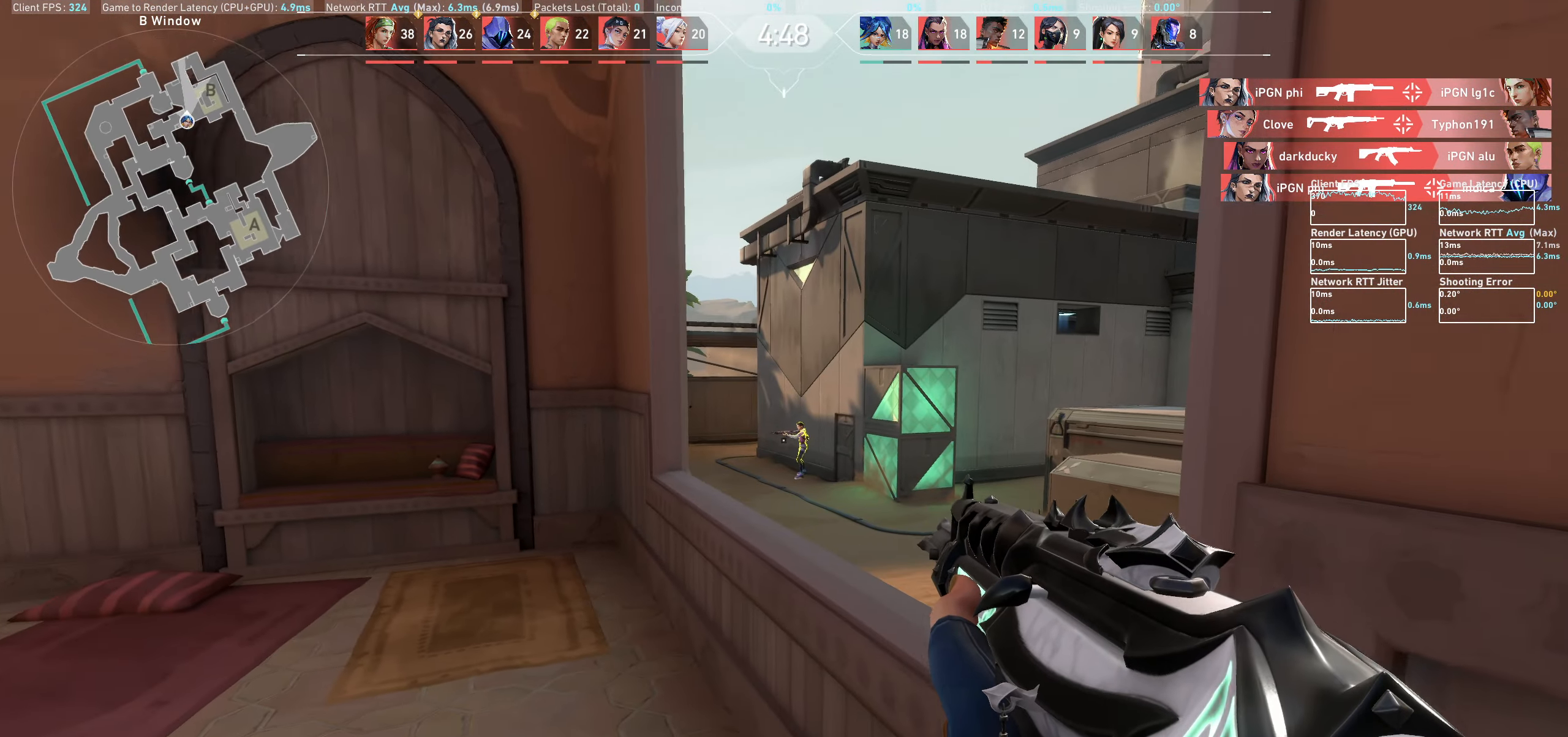
Gameplay with keyboard and mouse; each line is a JSON object with the keys and mouse buttons held at the frame after it. "events" lists presses ("down") and releases ("up") of "a", "ctrl", "d", "e", "q", "s", "shift", "space", "w", "mouse_left", "mouse_wheel" and "mouse_right" between this image and that frame as [ms after this image, input, new state], when the widget could be followed in between. "mouse_left", "mouse_wheel", "mouse_right" = the "left", "wheel", "right" buttons of the "mouse" list. No other keys are recorded. "wheel" means that the mouse wheel is clicked or scrolled. Mouse movement is not recorded.
{"keys": [], "mouse": ["left"], "events": [[133, "mouse_left", "down"], [283, "mouse_left", "up"], [400, "mouse_left", "down"]]}
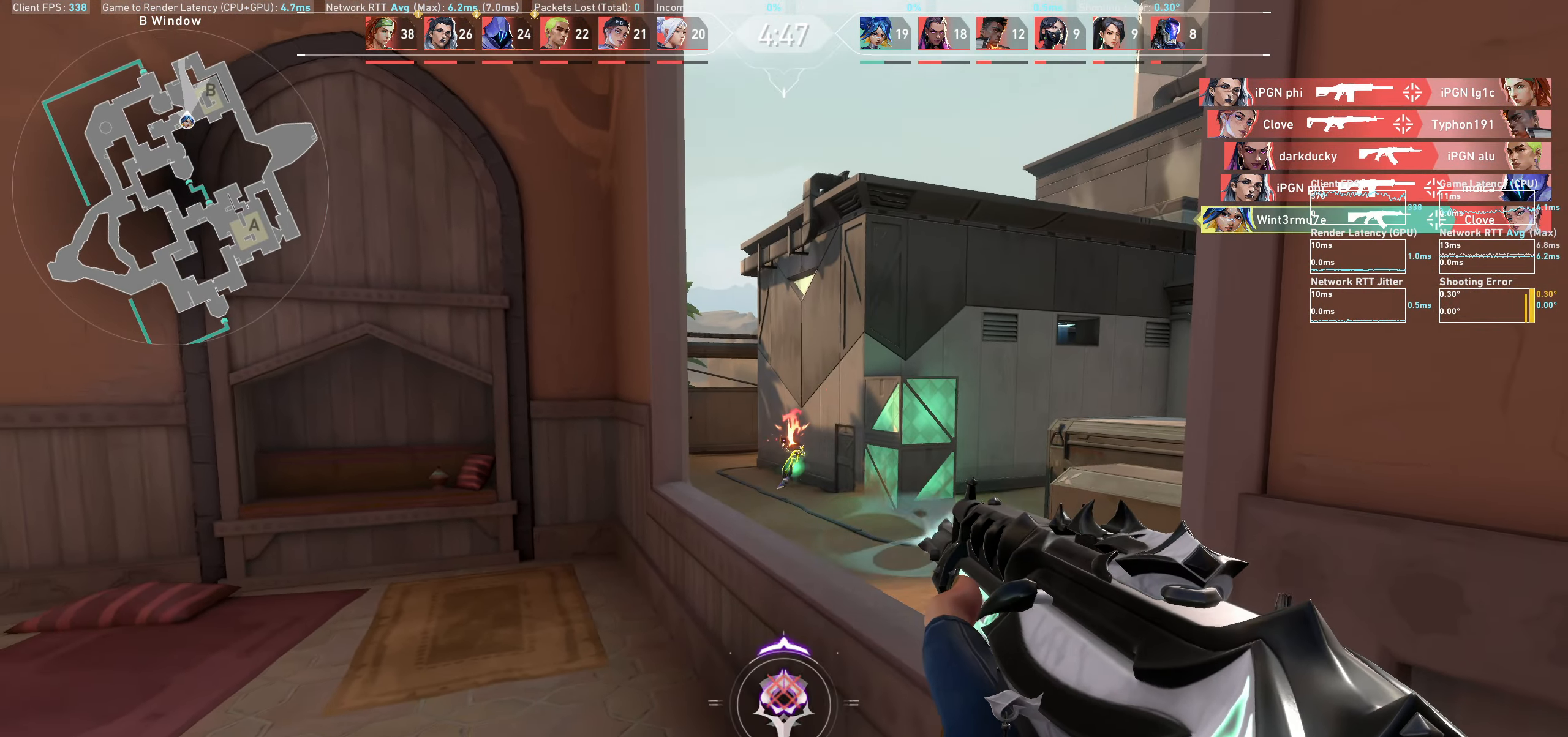
{"keys": ["a"], "mouse": [], "events": [[50, "mouse_left", "up"], [167, "a", "down"]]}
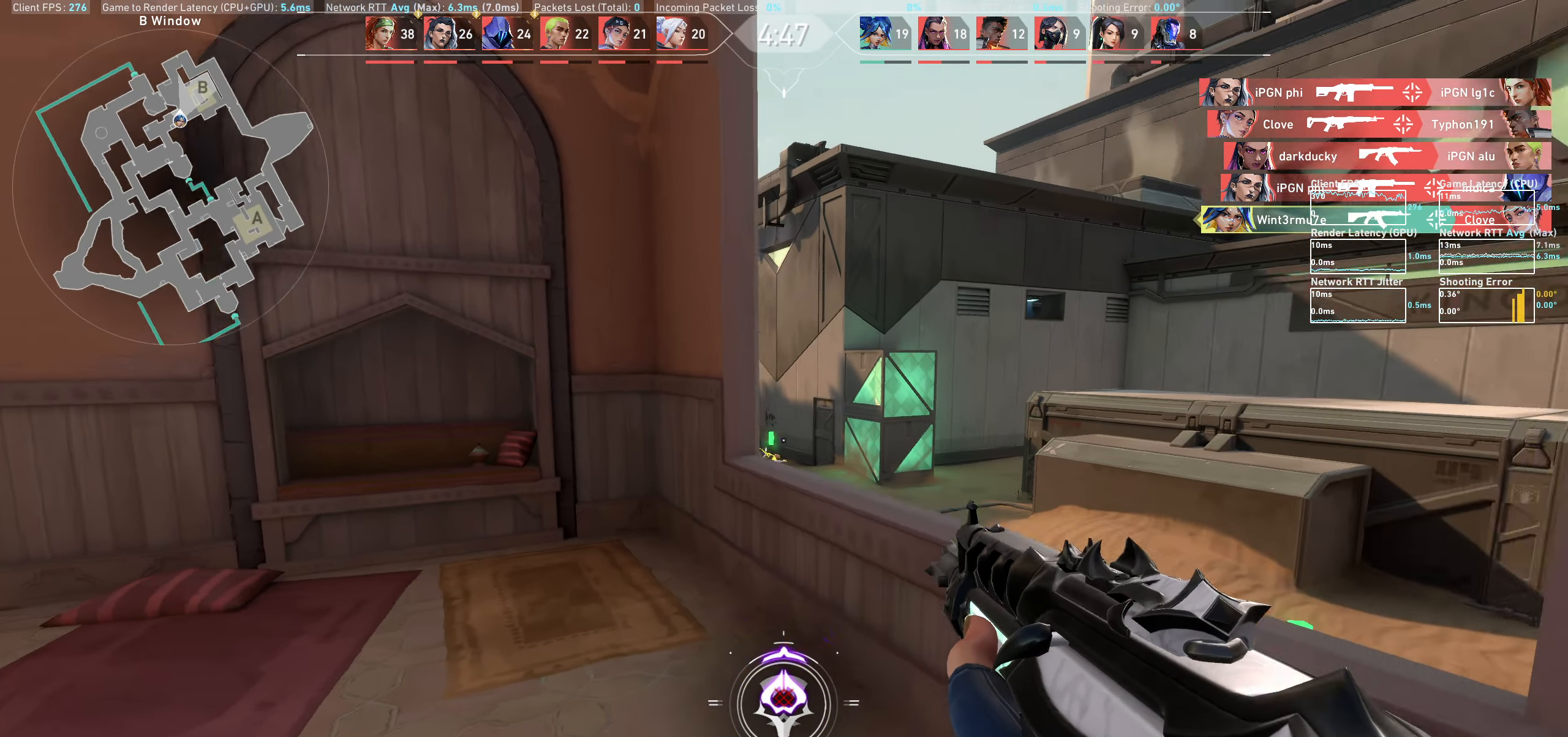
{"keys": ["a"], "mouse": [], "events": []}
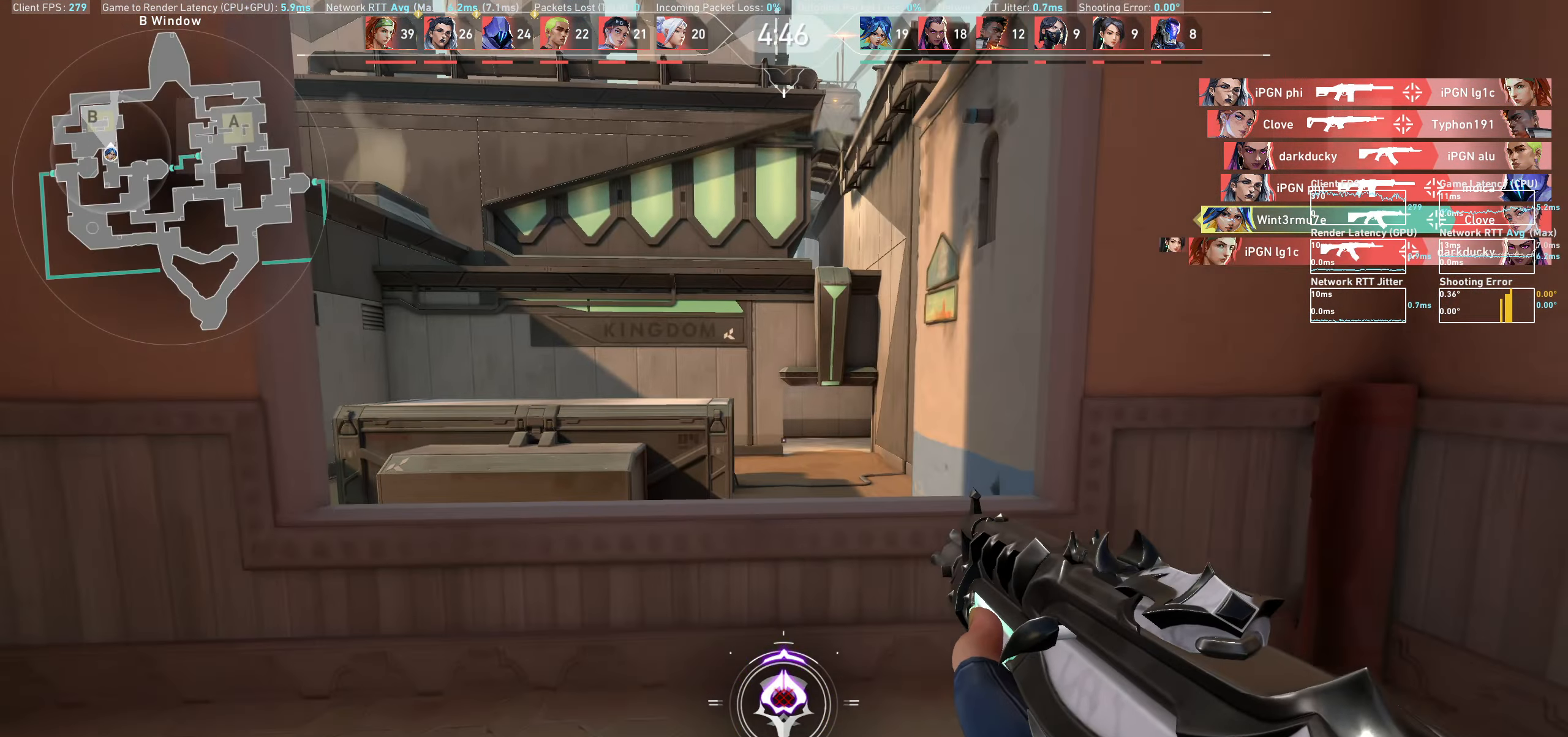
{"keys": ["d", "w"], "mouse": [], "events": [[50, "a", "up"], [200, "d", "down"], [400, "w", "down"]]}
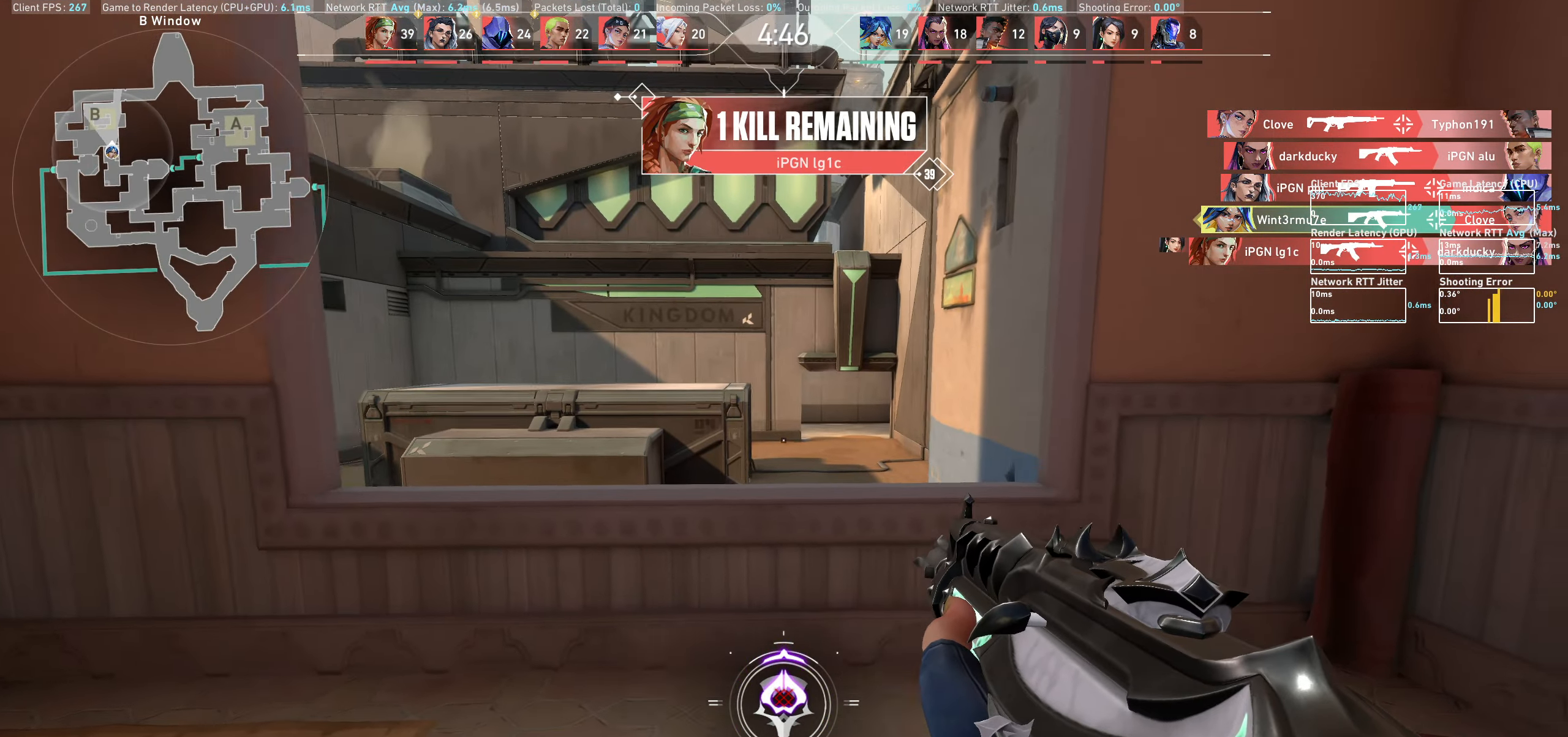
{"keys": ["d"], "mouse": [], "events": [[267, "w", "up"]]}
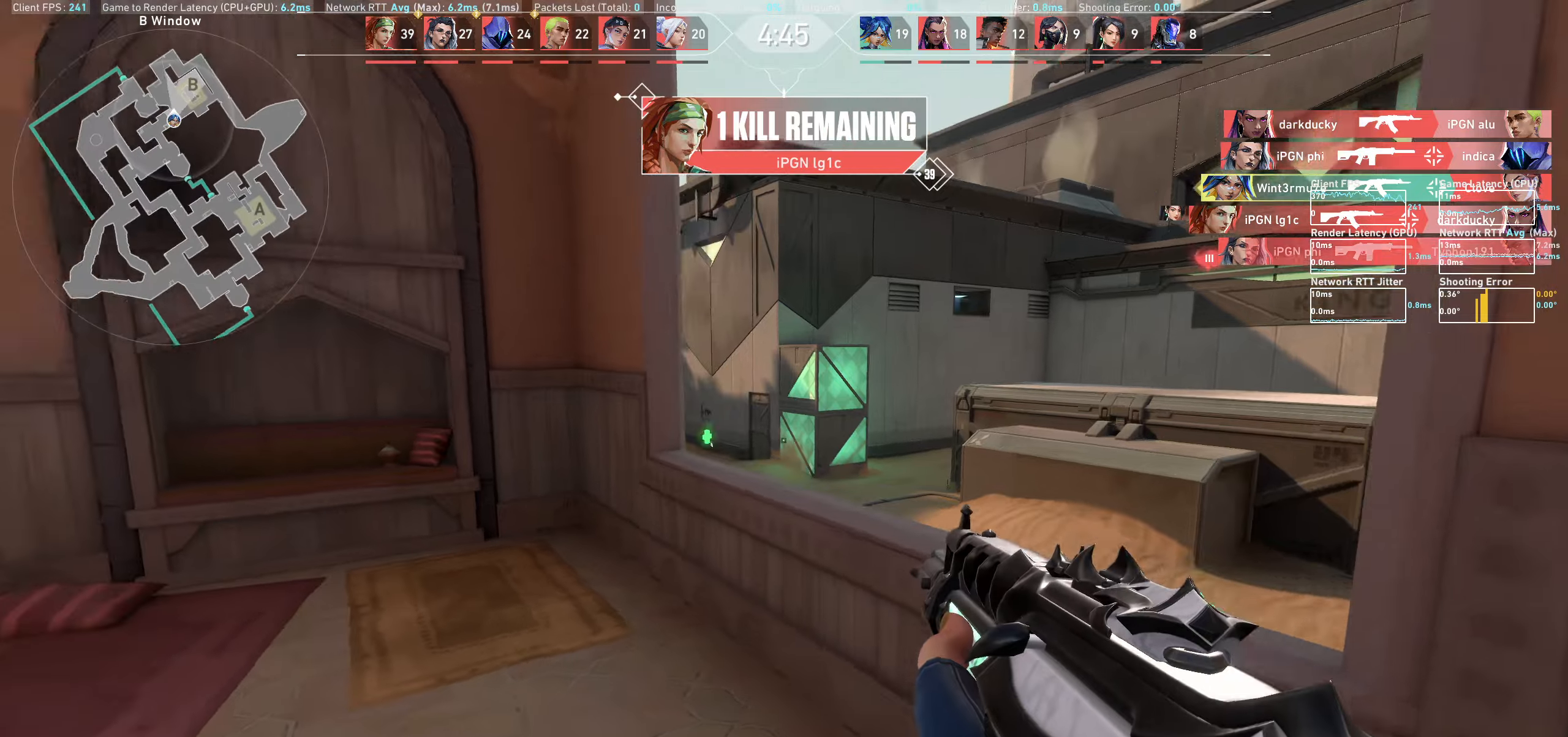
{"keys": [], "mouse": [], "events": [[200, "d", "up"]]}
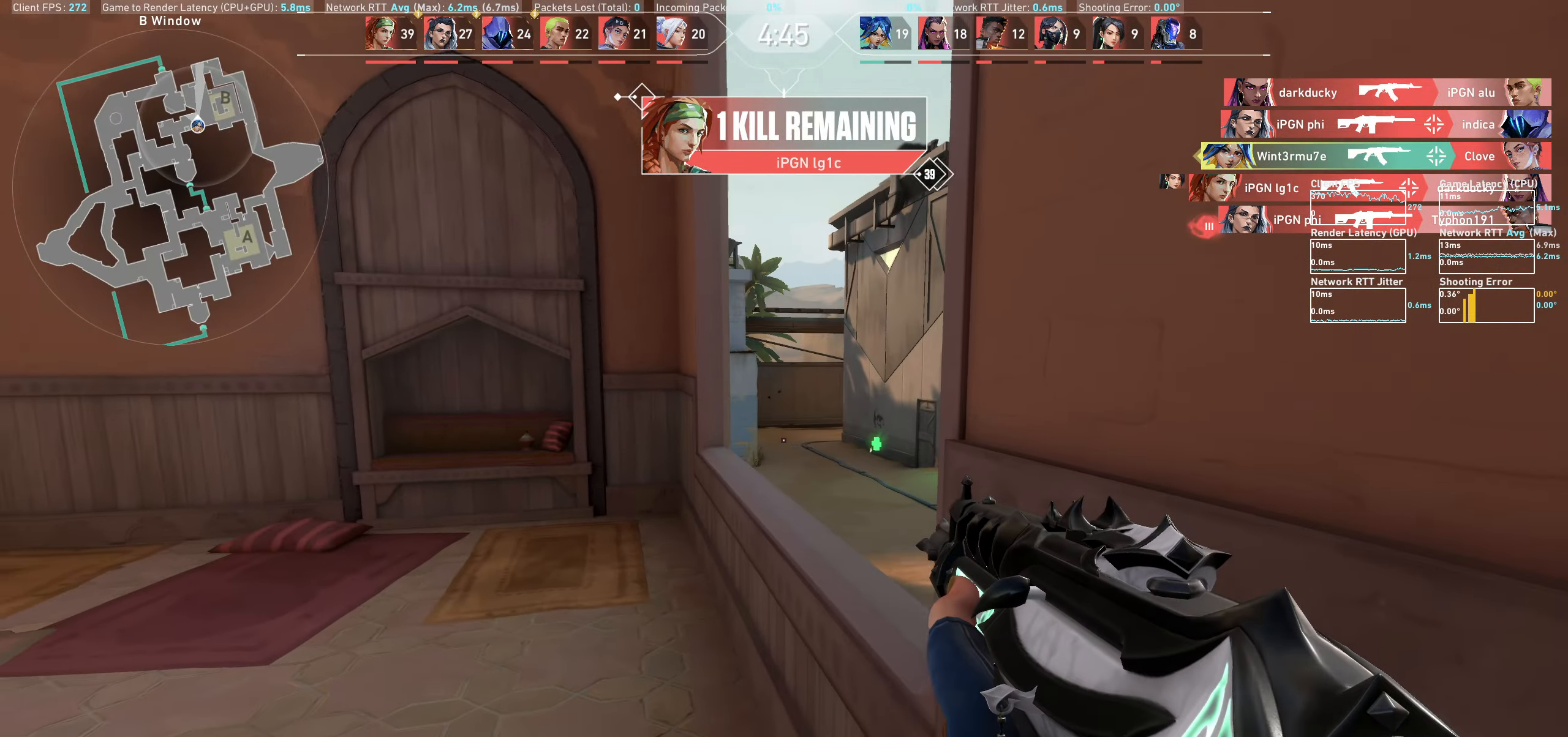
{"keys": ["a", "w"], "mouse": [], "events": [[217, "a", "down"], [417, "w", "down"]]}
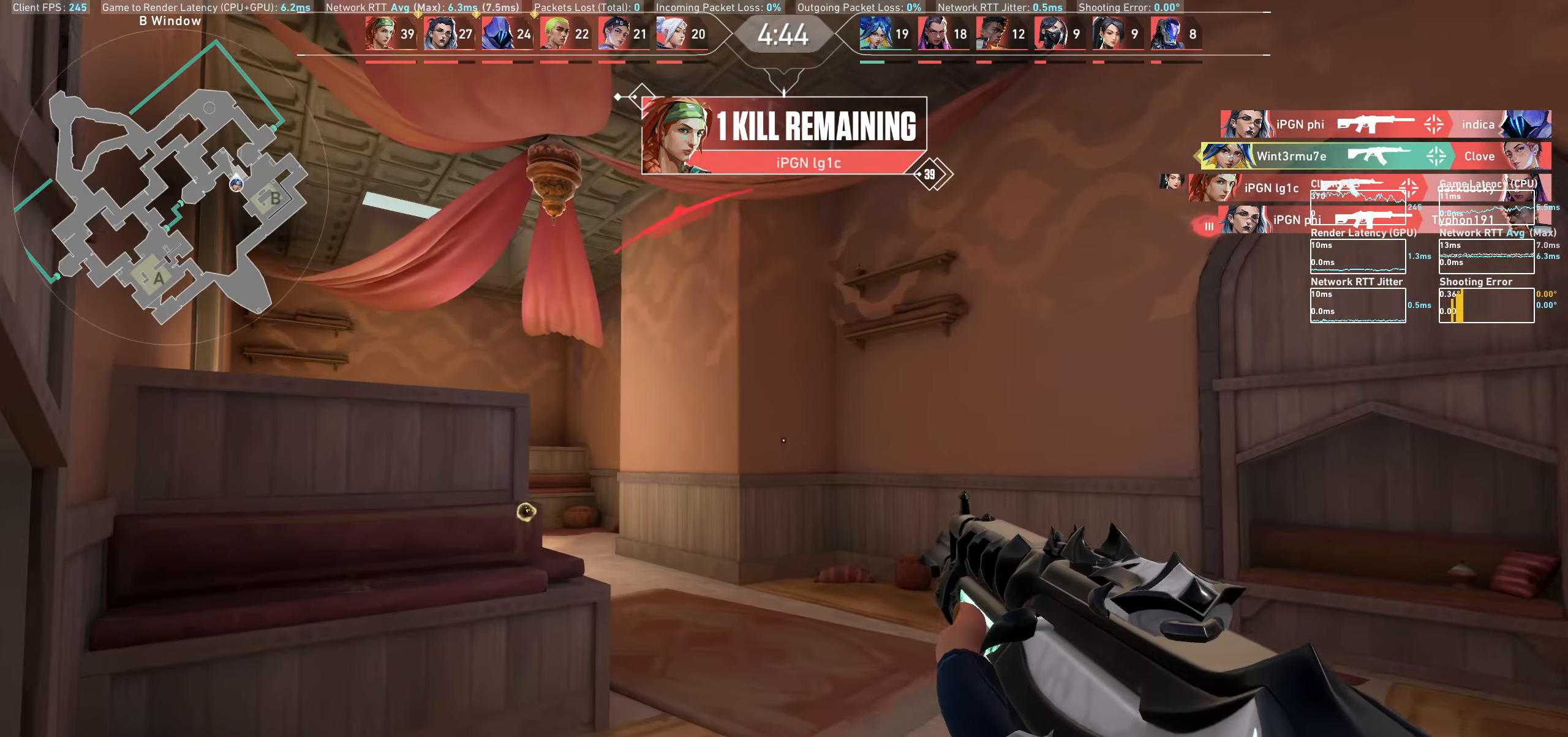
{"keys": ["a"], "mouse": ["left"], "events": [[50, "a", "up"], [233, "d", "down"], [317, "w", "up"], [367, "d", "up"], [400, "a", "down"], [417, "mouse_left", "down"]]}
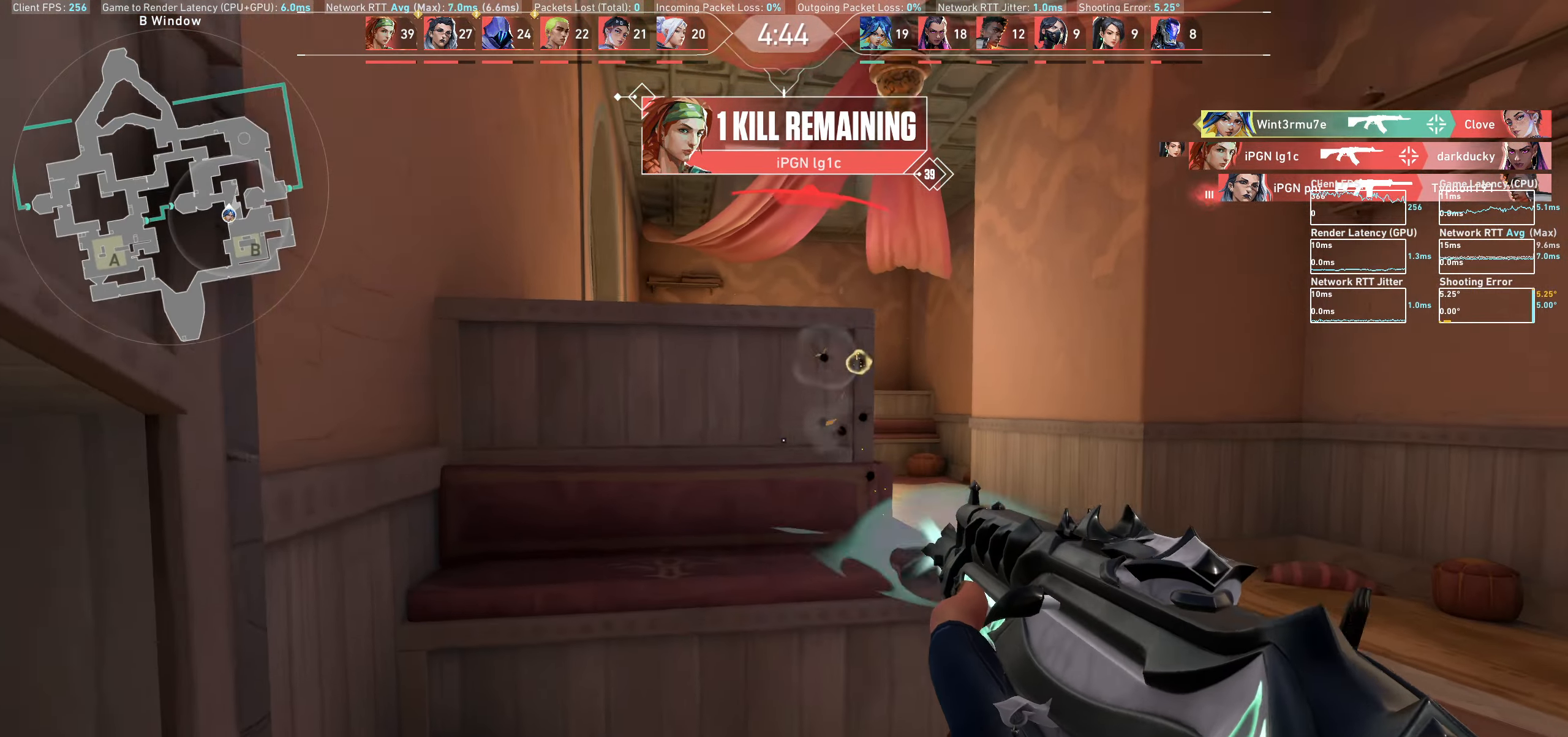
{"keys": [], "mouse": [], "events": [[117, "a", "up"], [150, "mouse_left", "up"], [250, "a", "down"], [267, "mouse_left", "down"], [433, "a", "up"], [500, "mouse_left", "up"]]}
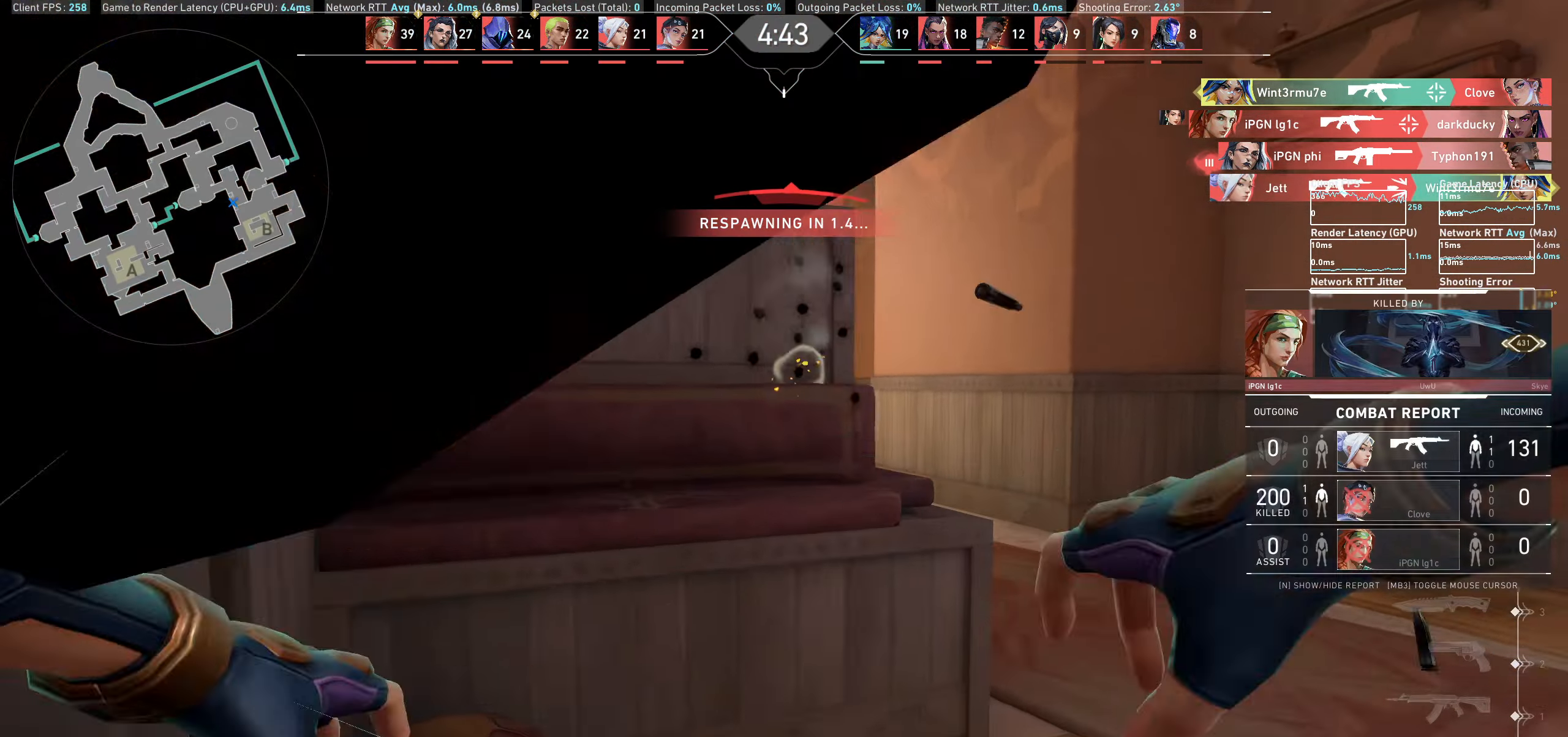
{"keys": [], "mouse": [], "events": [[150, "mouse_left", "down"], [350, "mouse_left", "up"]]}
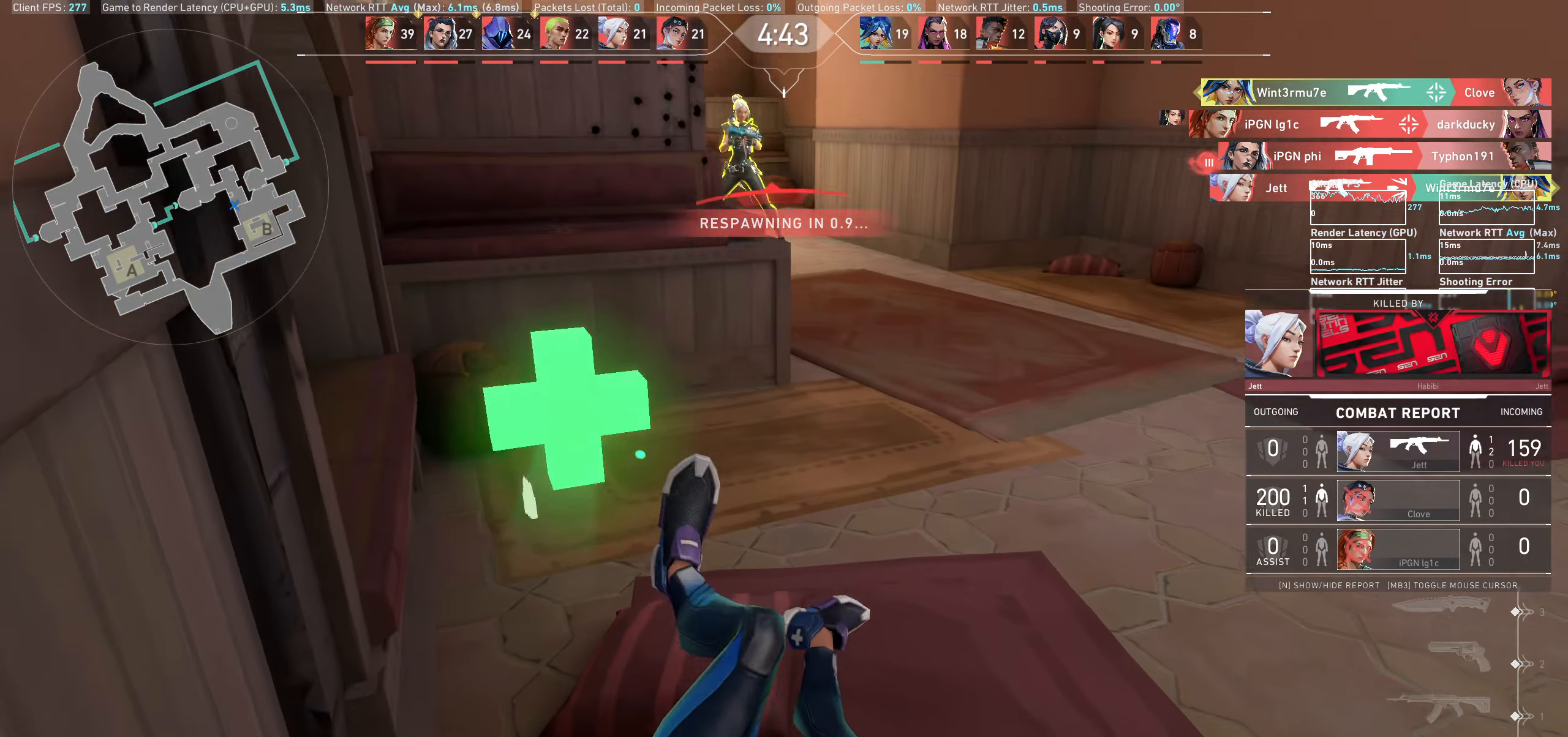
{"keys": [], "mouse": [], "events": []}
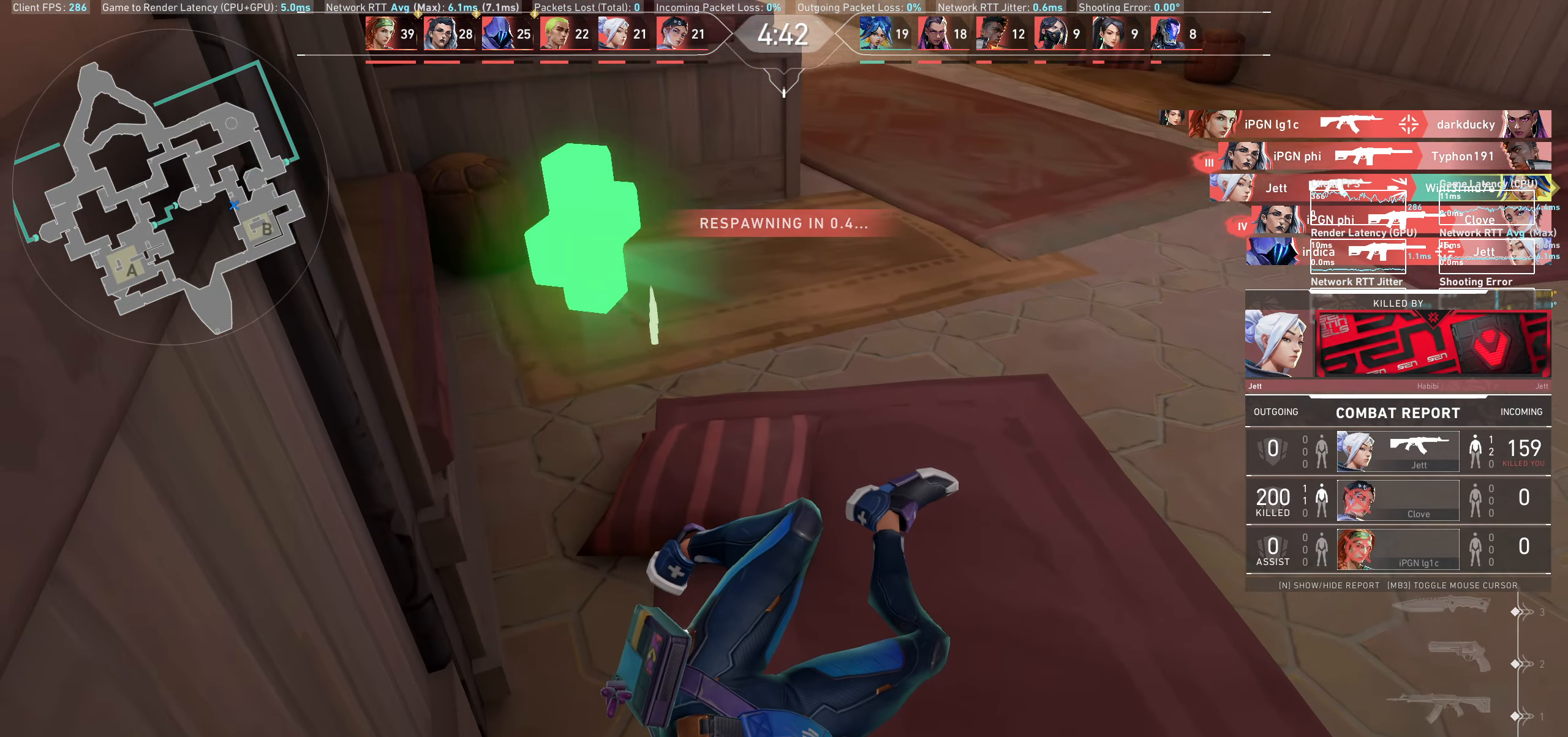
{"keys": [], "mouse": [], "events": []}
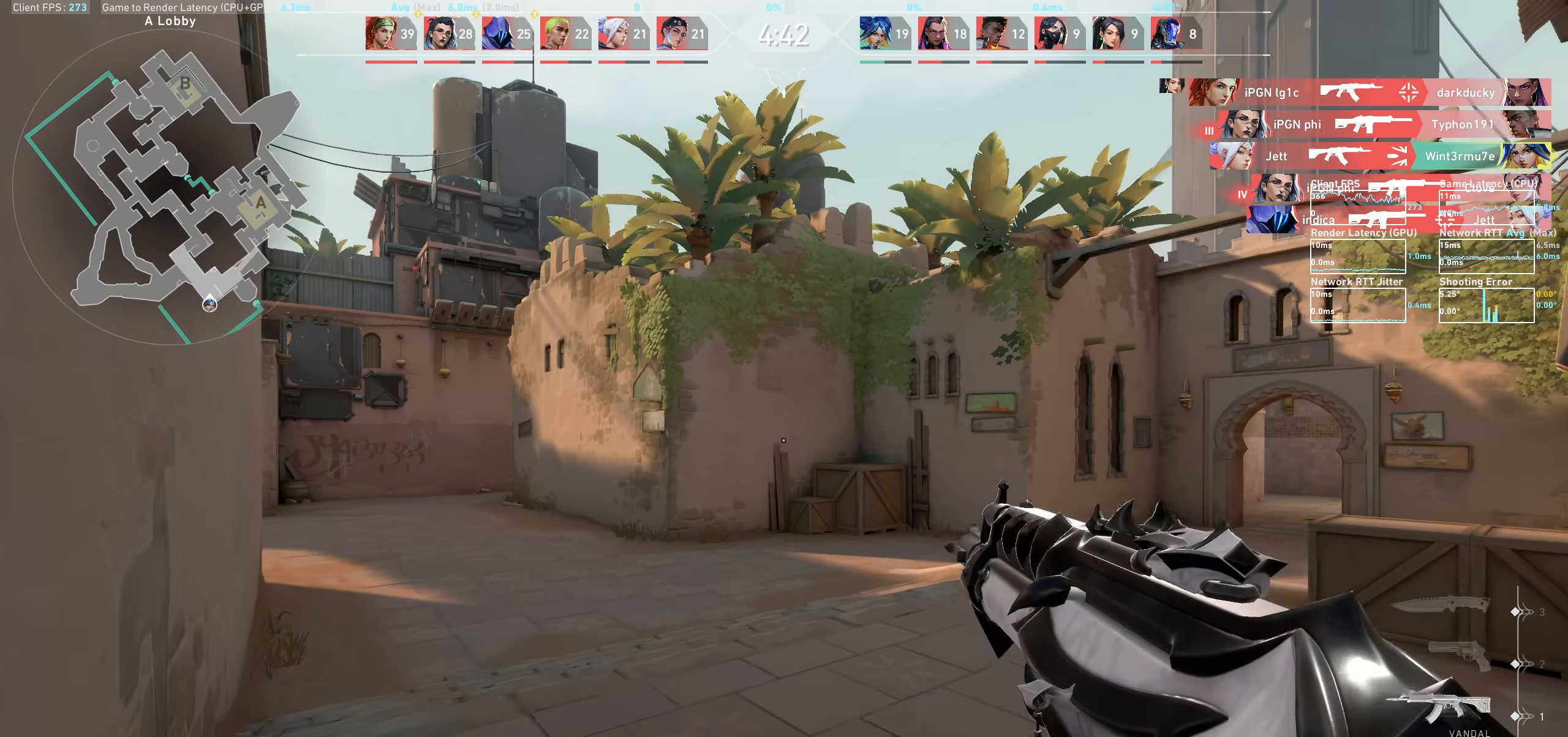
{"keys": ["w"], "mouse": [], "events": [[383, "w", "down"]]}
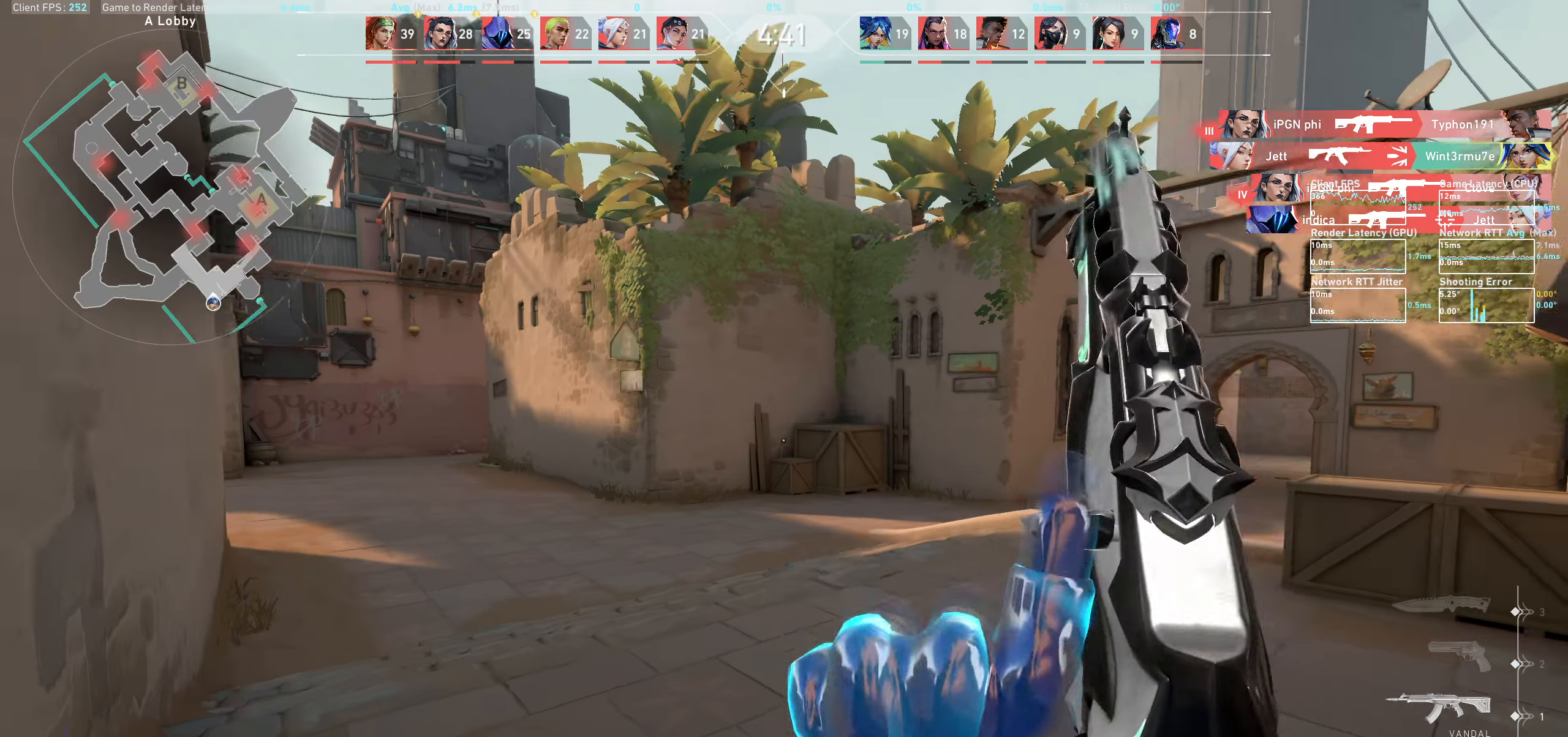
{"keys": ["w"], "mouse": [], "events": []}
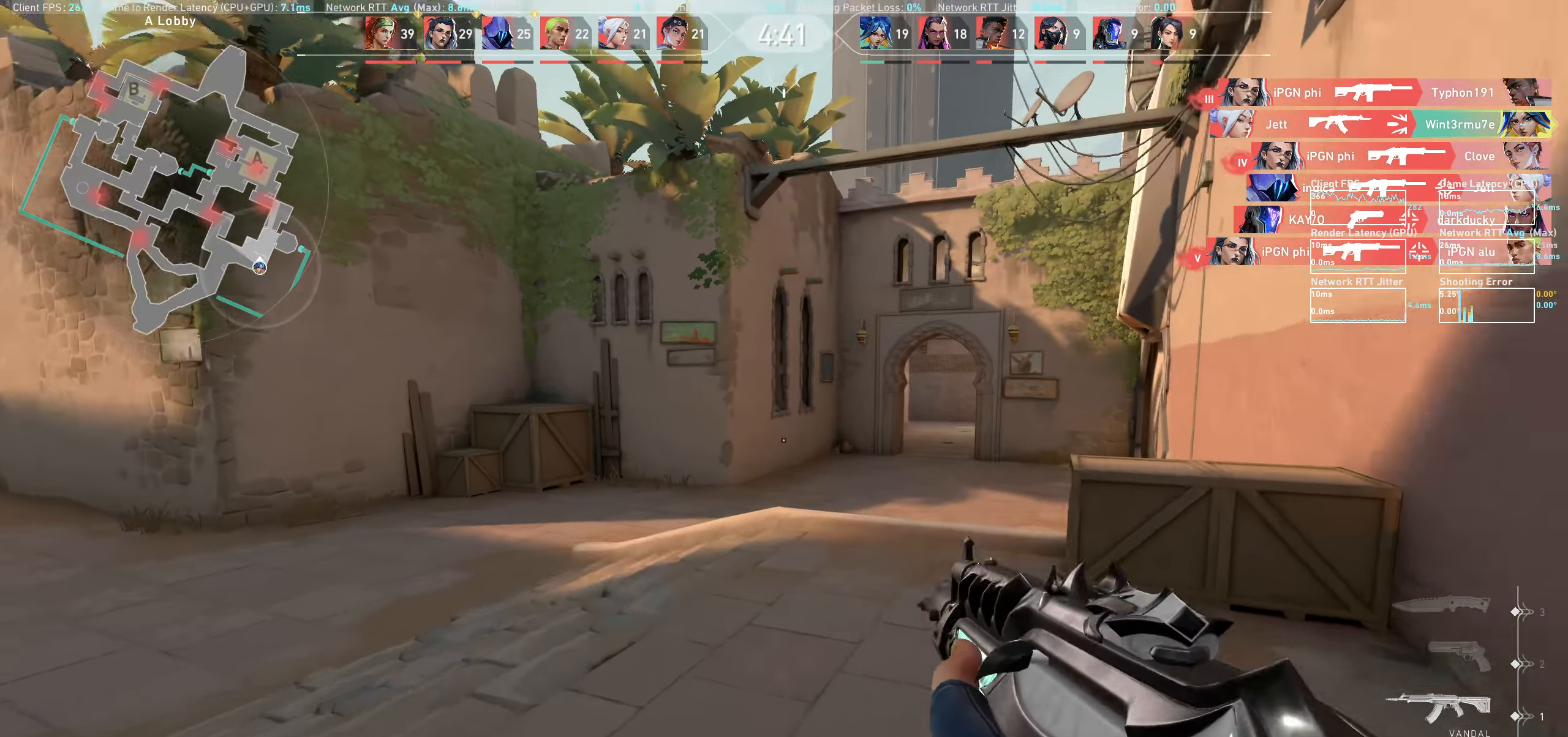
{"keys": ["d", "w"], "mouse": [], "events": [[450, "d", "down"]]}
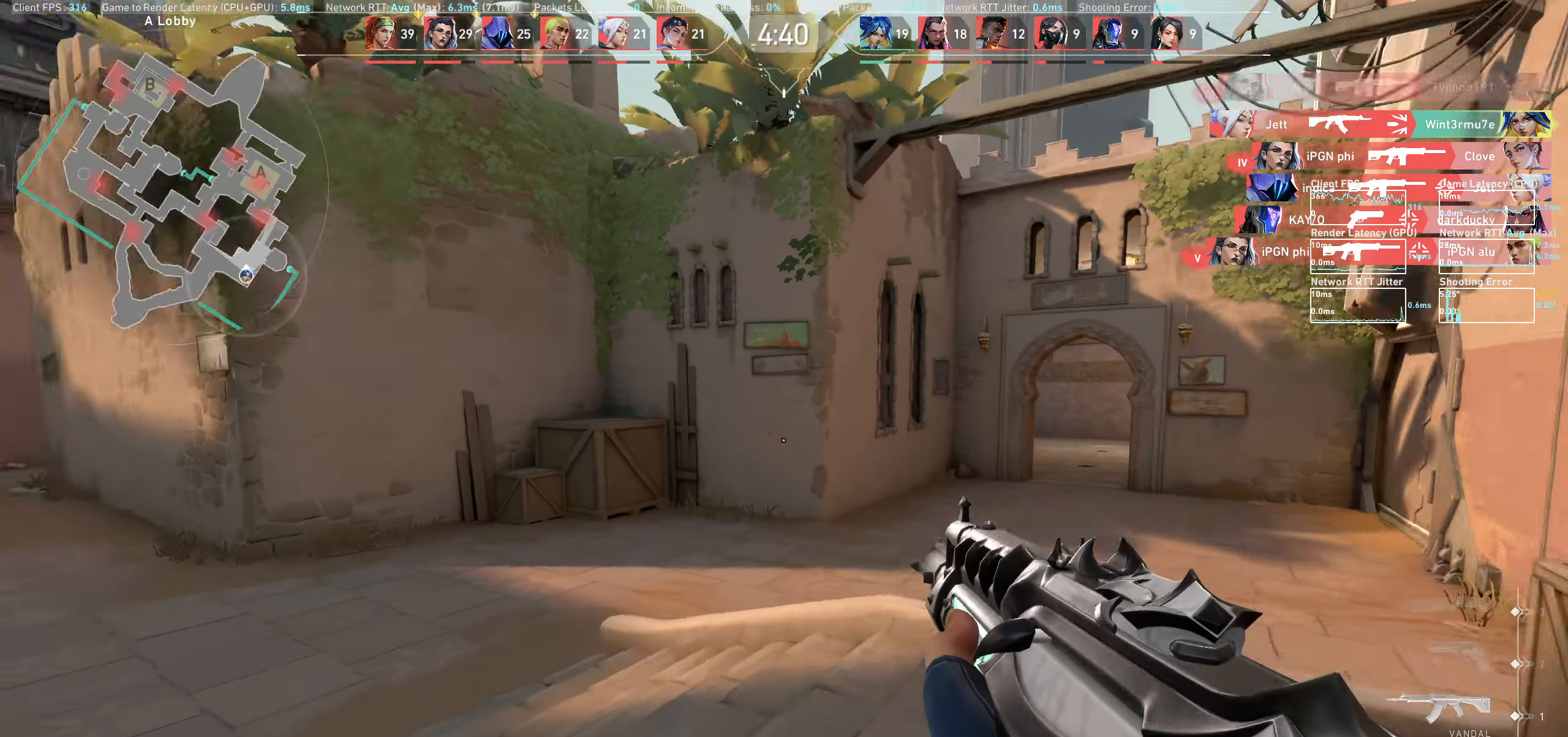
{"keys": ["d", "space"], "mouse": [], "events": [[450, "space", "down"], [483, "w", "up"]]}
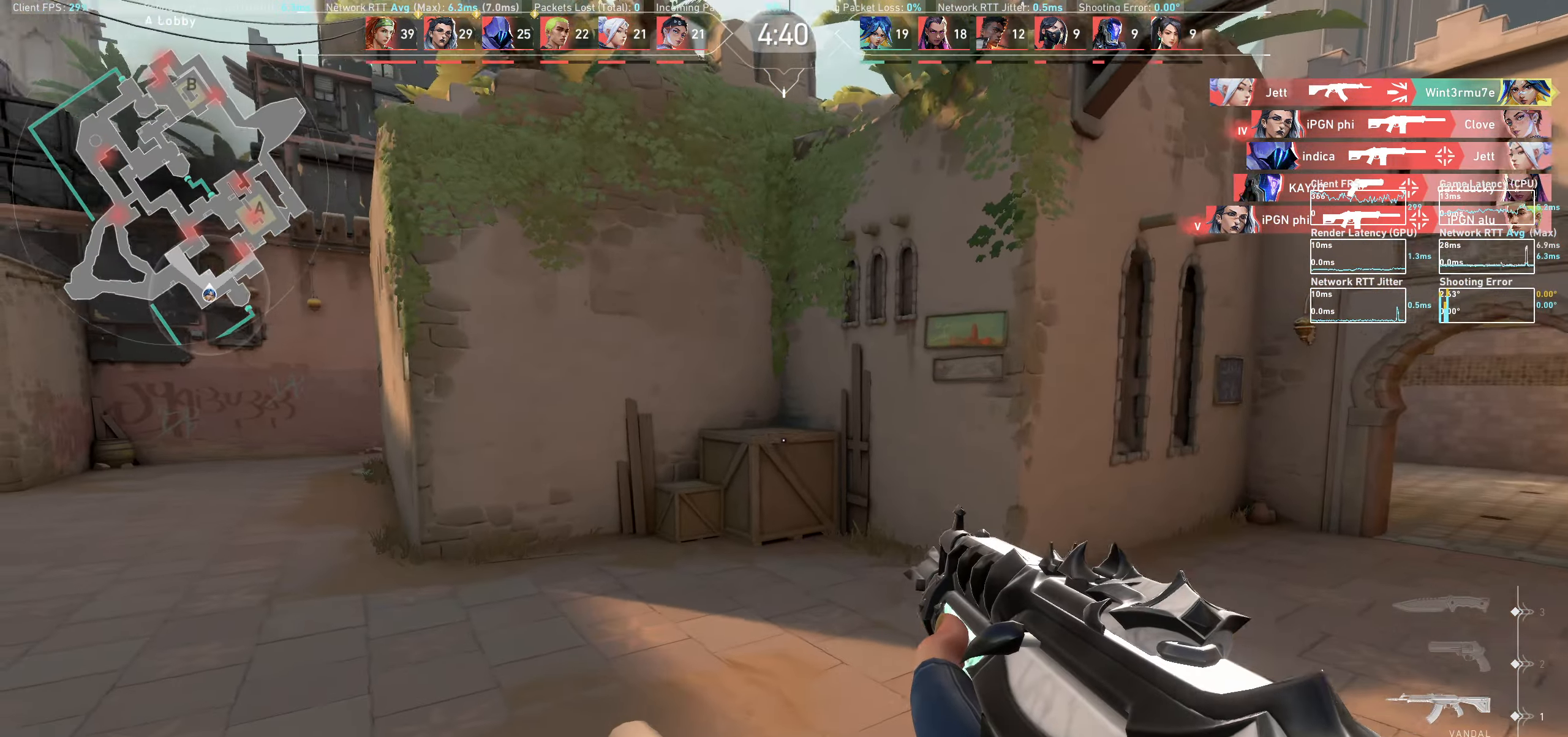
{"keys": ["d"], "mouse": [], "events": [[183, "space", "up"]]}
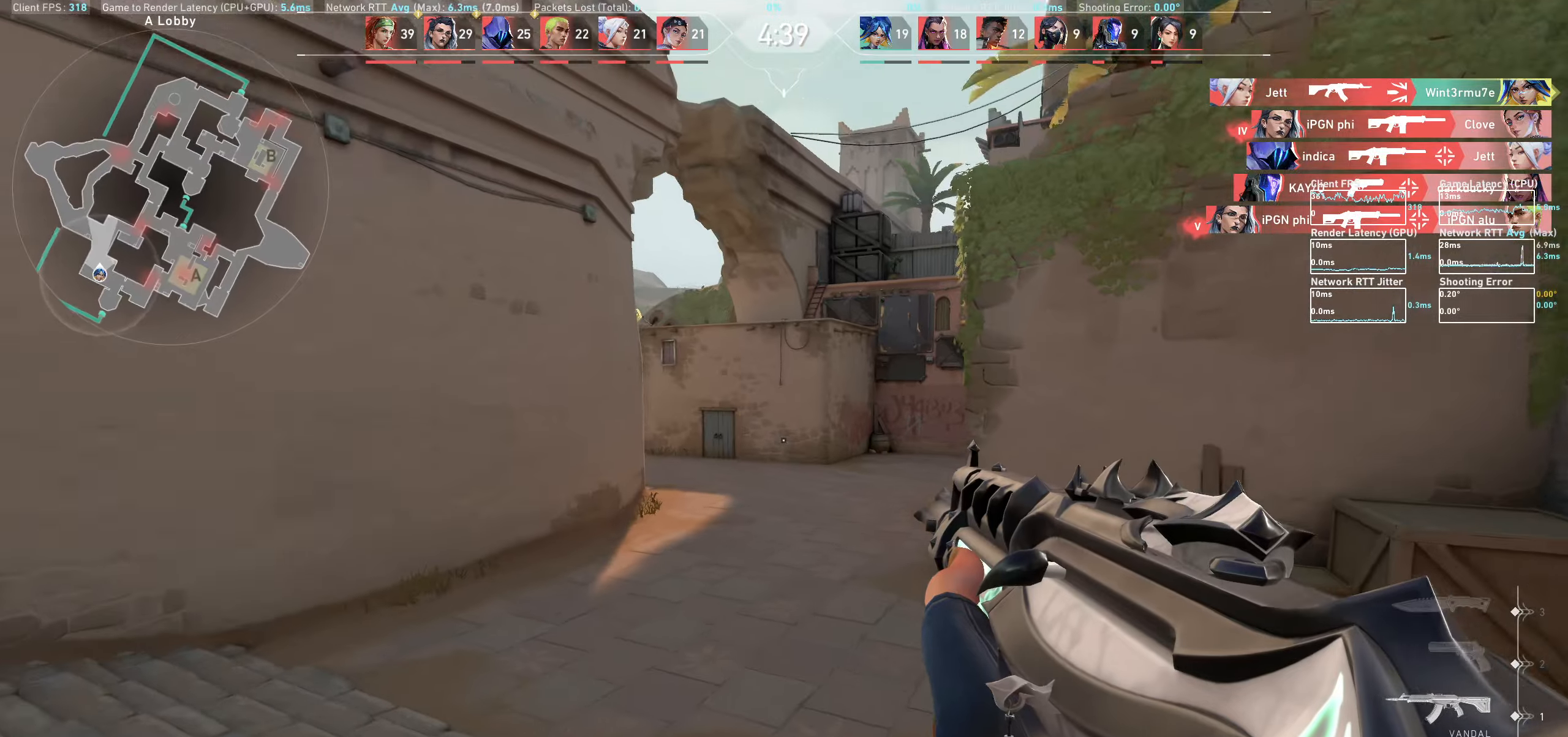
{"keys": ["d"], "mouse": [], "events": []}
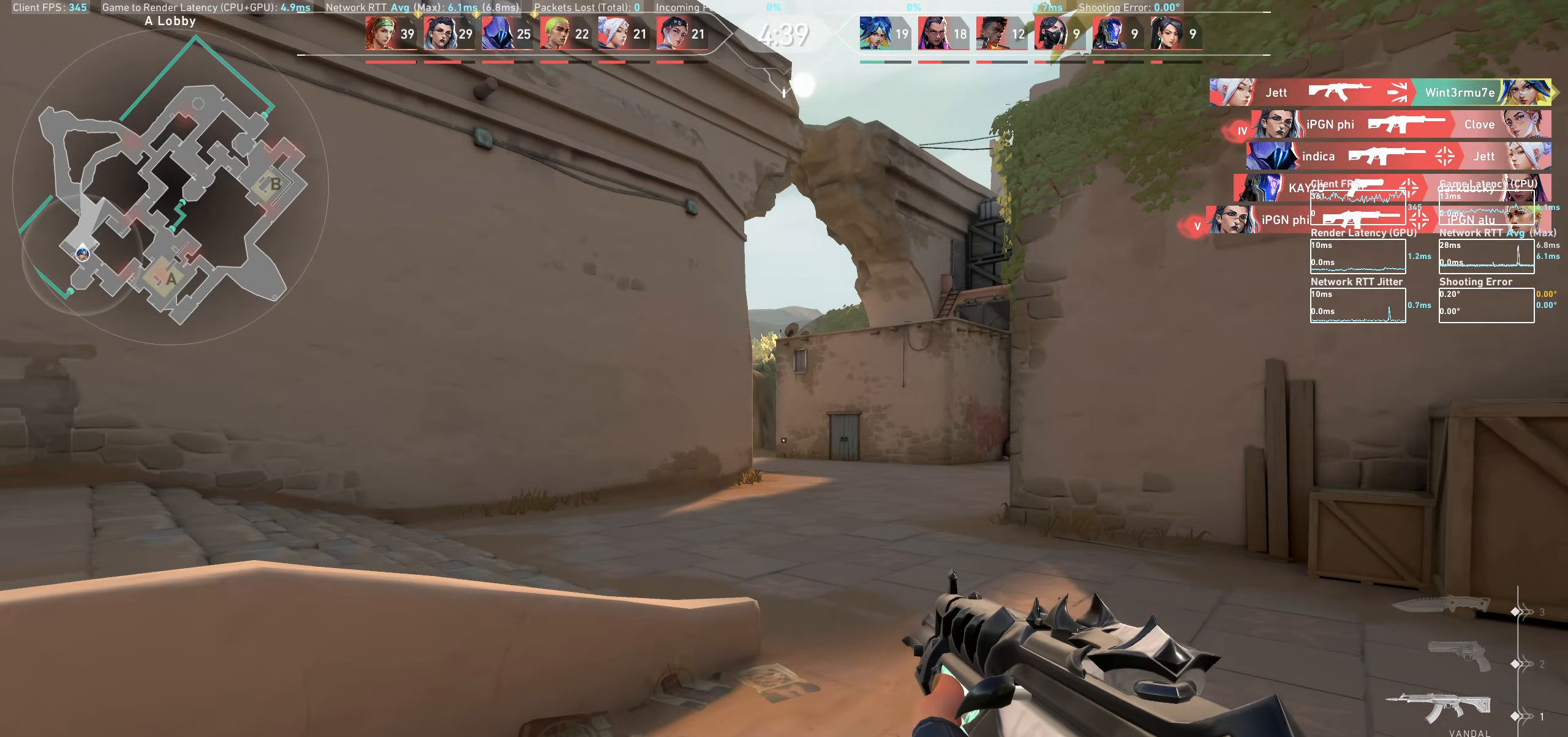
{"keys": ["d"], "mouse": [], "events": []}
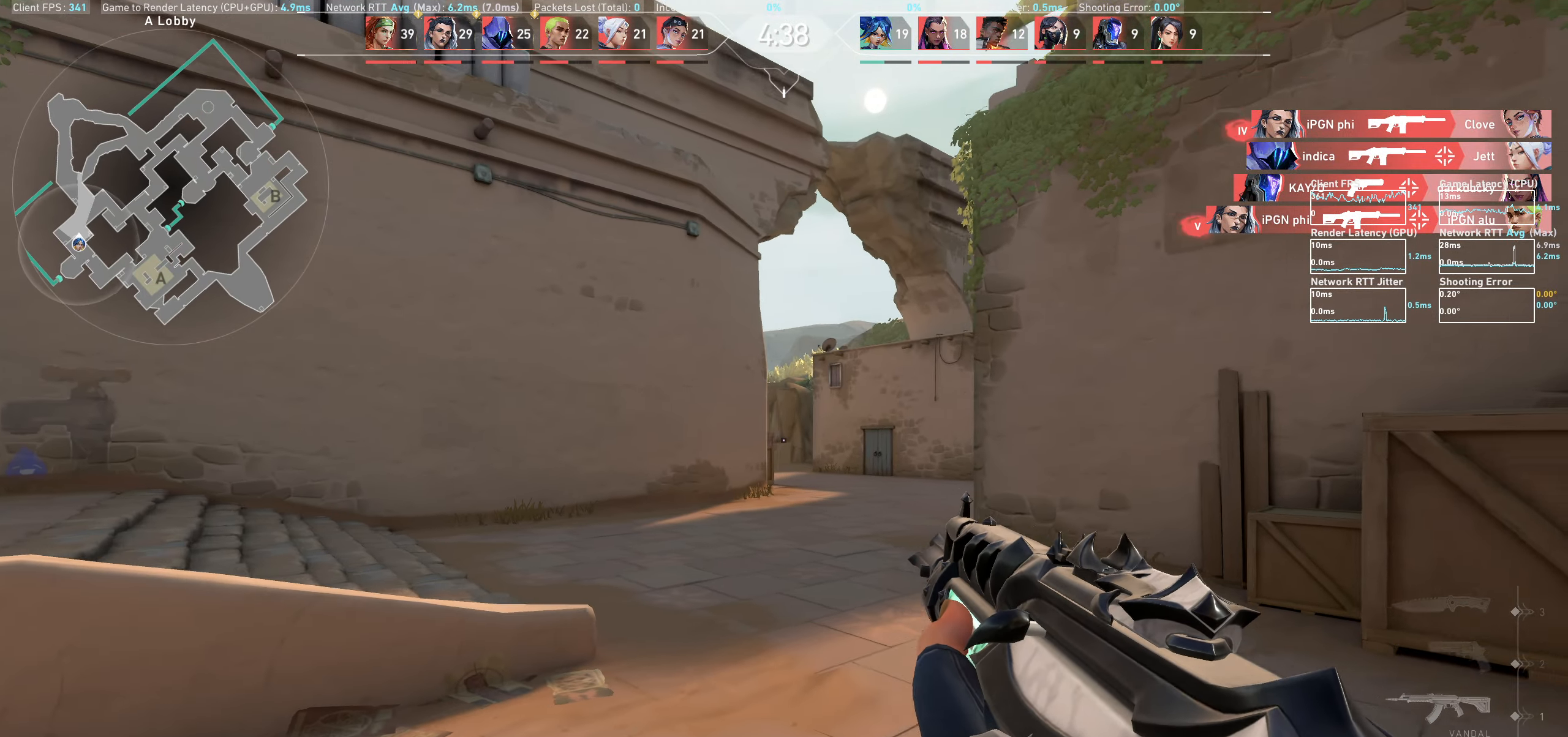
{"keys": ["d", "w"], "mouse": [], "events": [[417, "w", "down"]]}
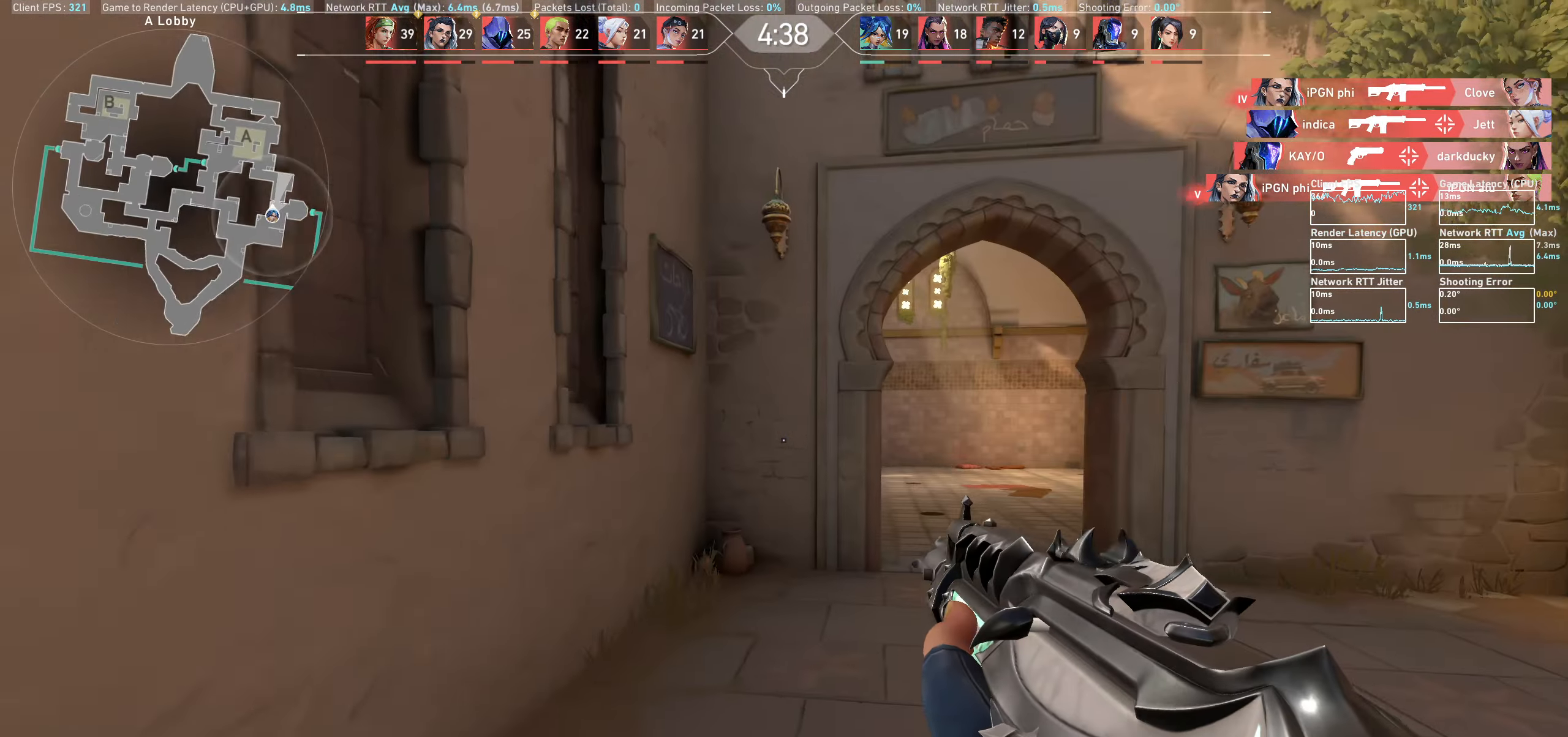
{"keys": ["d", "w"], "mouse": [], "events": []}
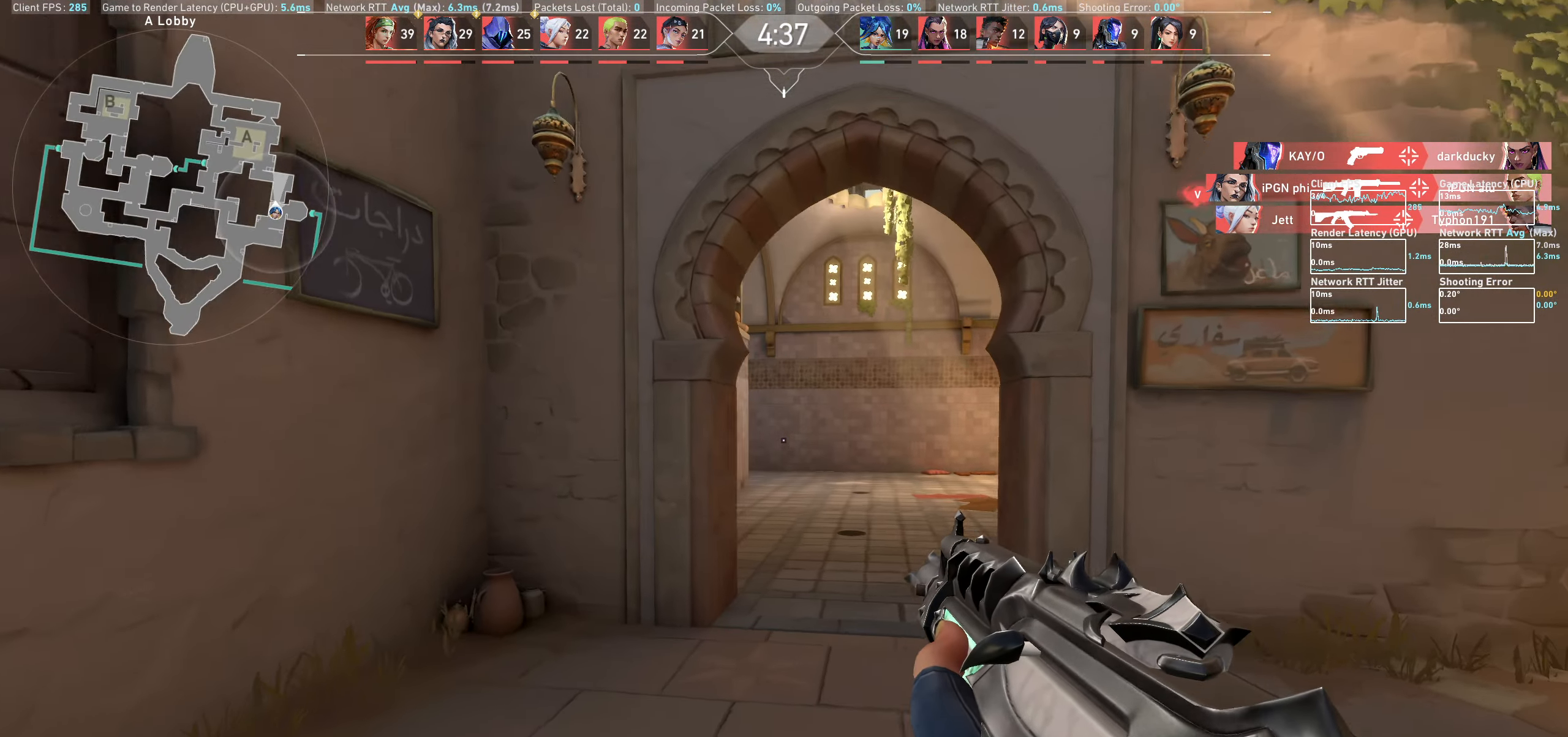
{"keys": ["w"], "mouse": [], "events": [[50, "d", "up"]]}
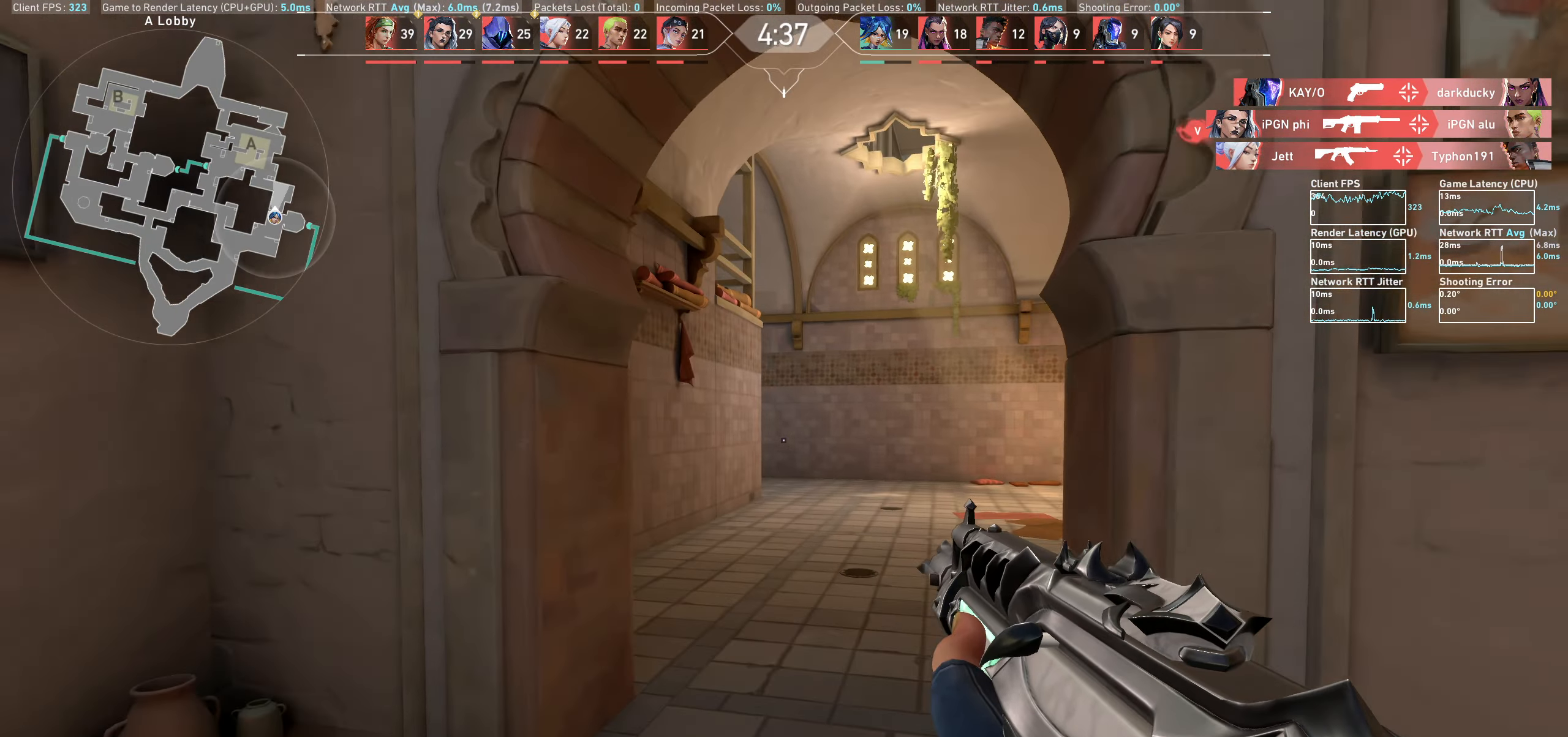
{"keys": ["d"], "mouse": [], "events": [[450, "w", "up"], [500, "d", "down"]]}
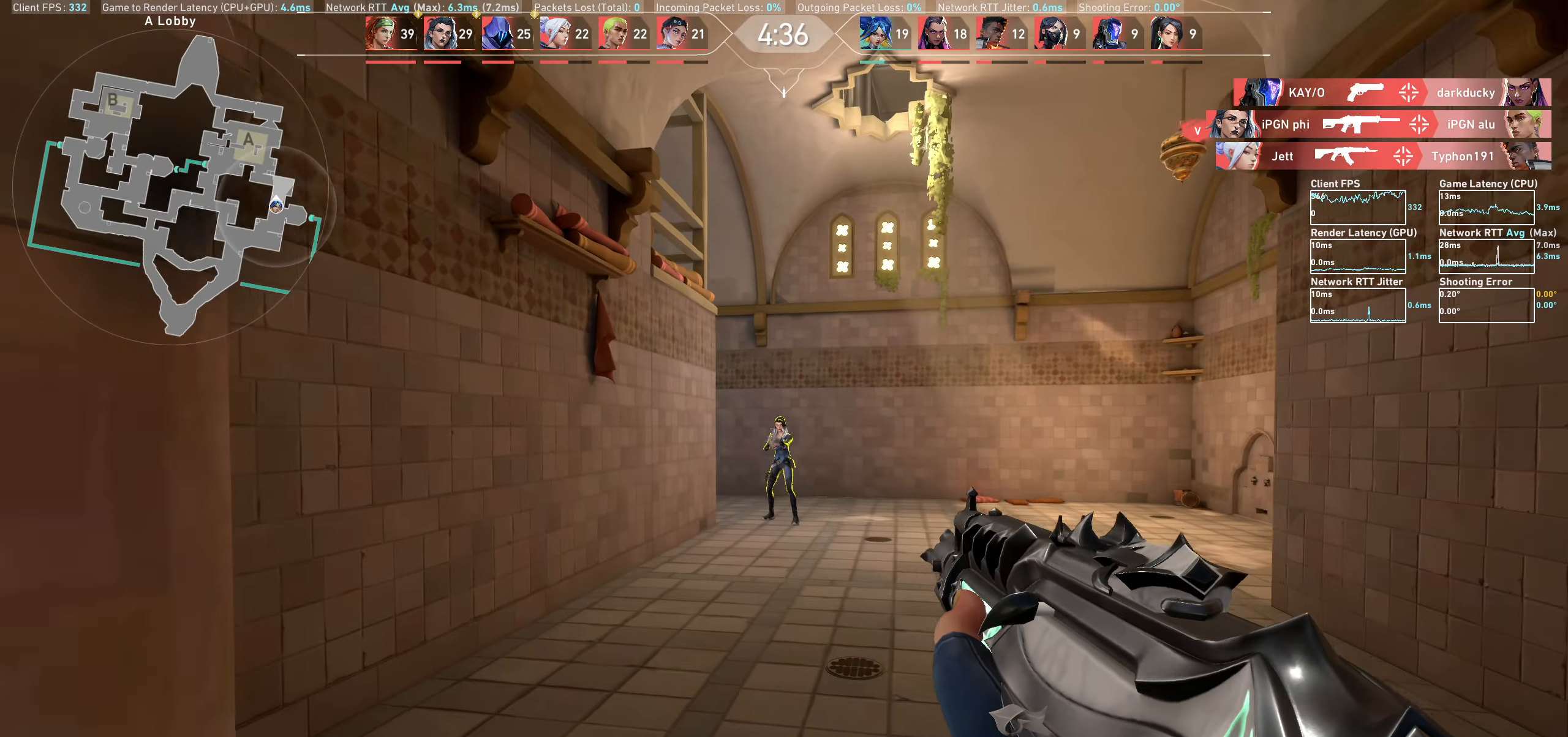
{"keys": [], "mouse": ["left"], "events": [[17, "mouse_left", "down"], [167, "d", "up"], [217, "mouse_left", "up"], [333, "mouse_left", "down"]]}
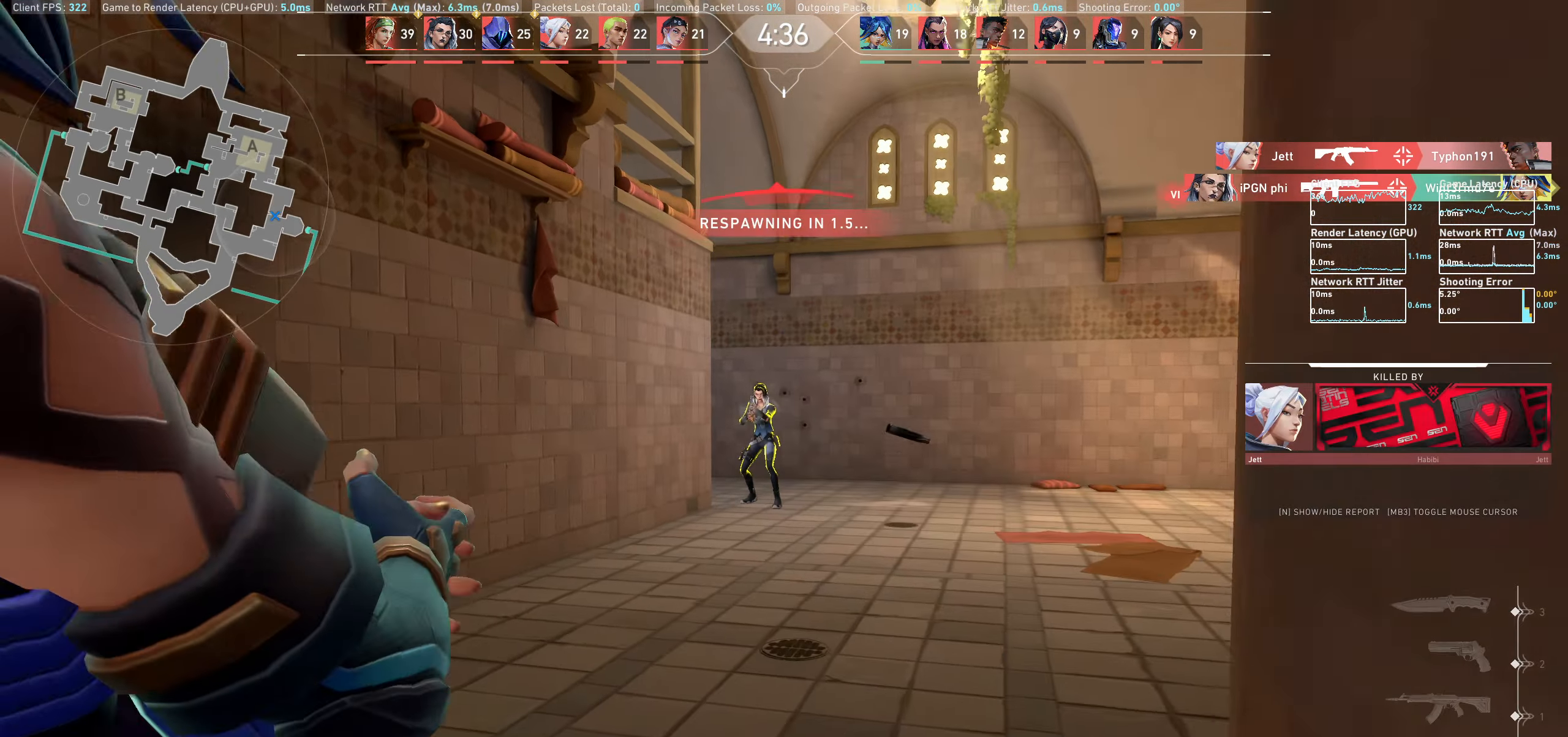
{"keys": [], "mouse": [], "events": [[17, "mouse_left", "up"], [233, "mouse_left", "down"], [400, "mouse_left", "up"]]}
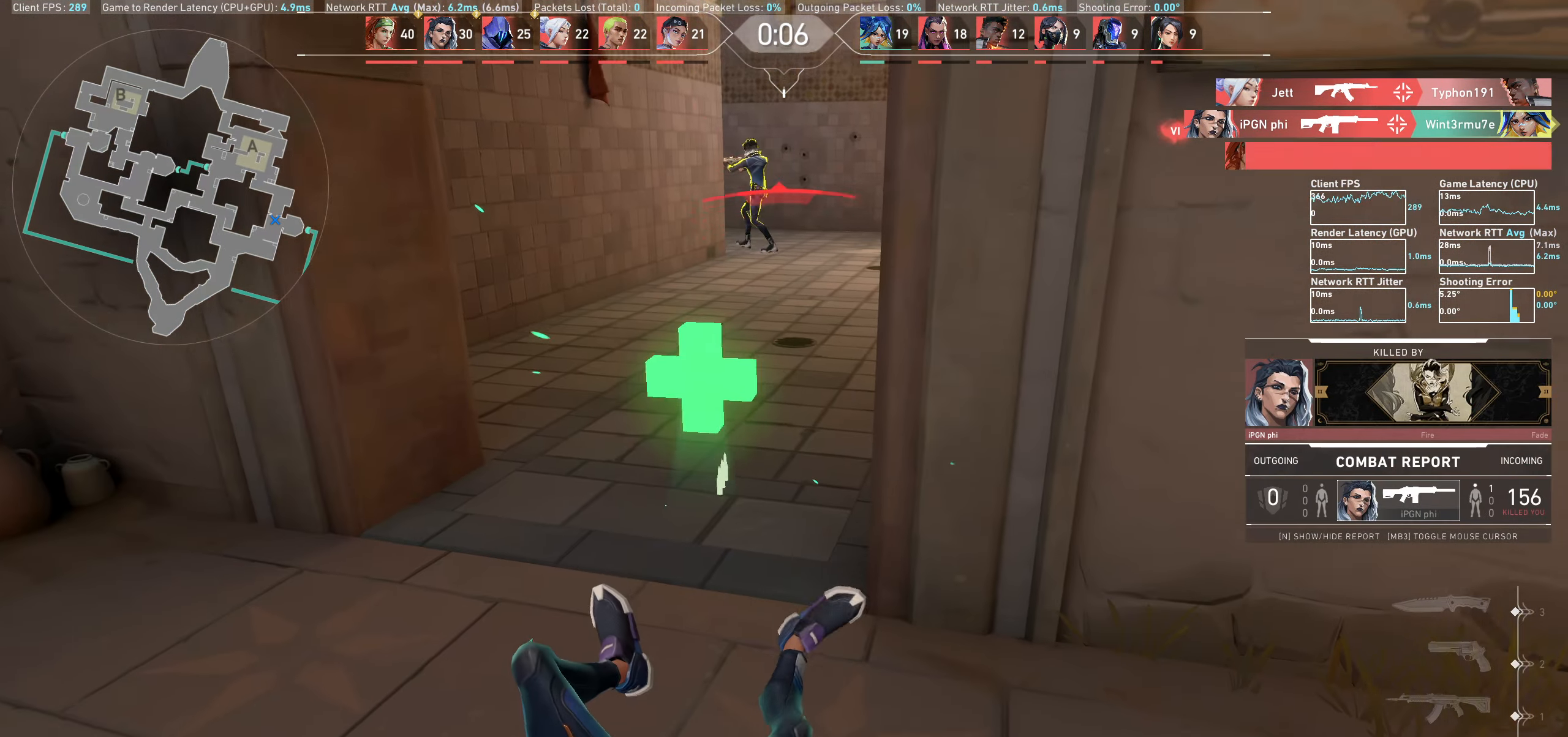
{"keys": [], "mouse": [], "events": []}
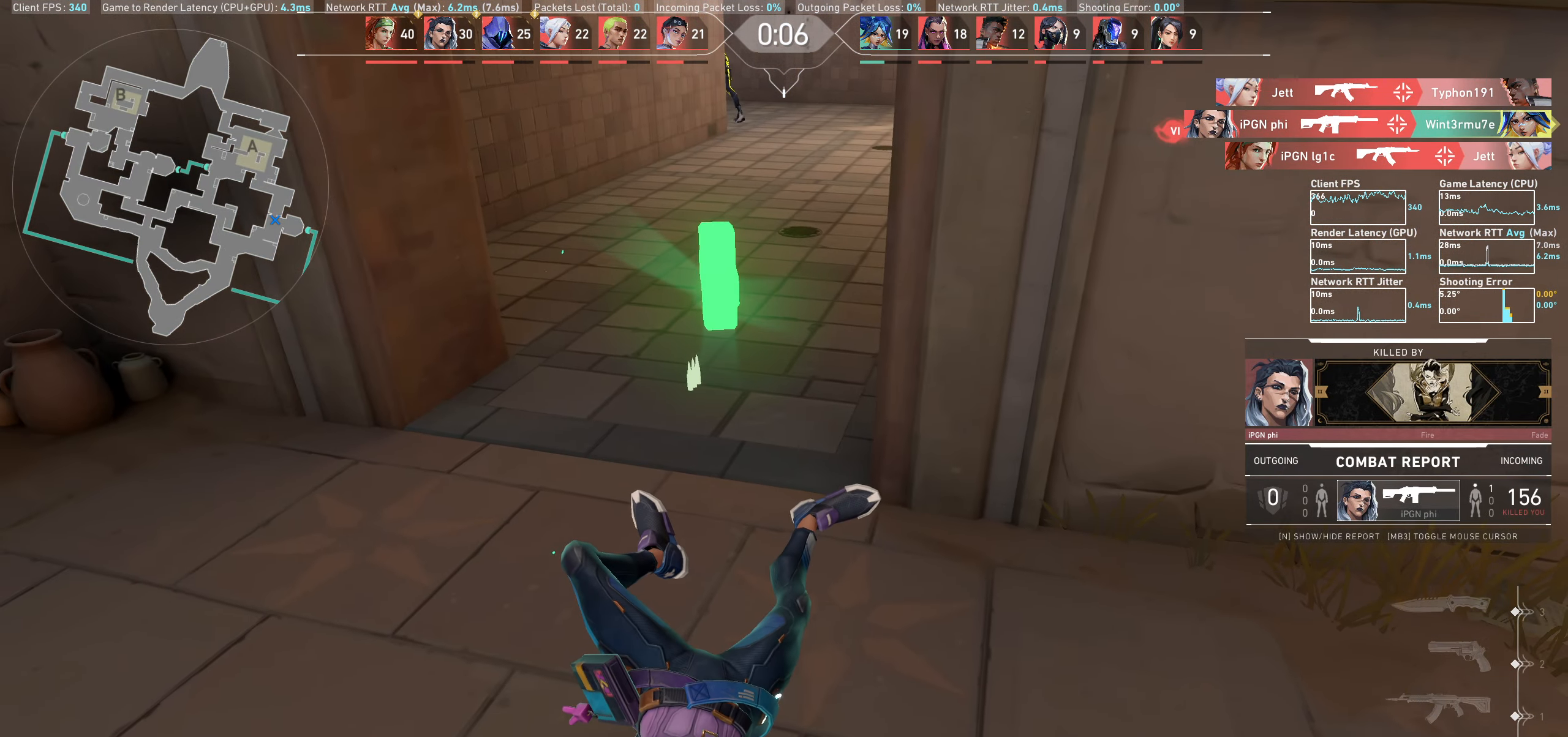
{"keys": [], "mouse": [], "events": []}
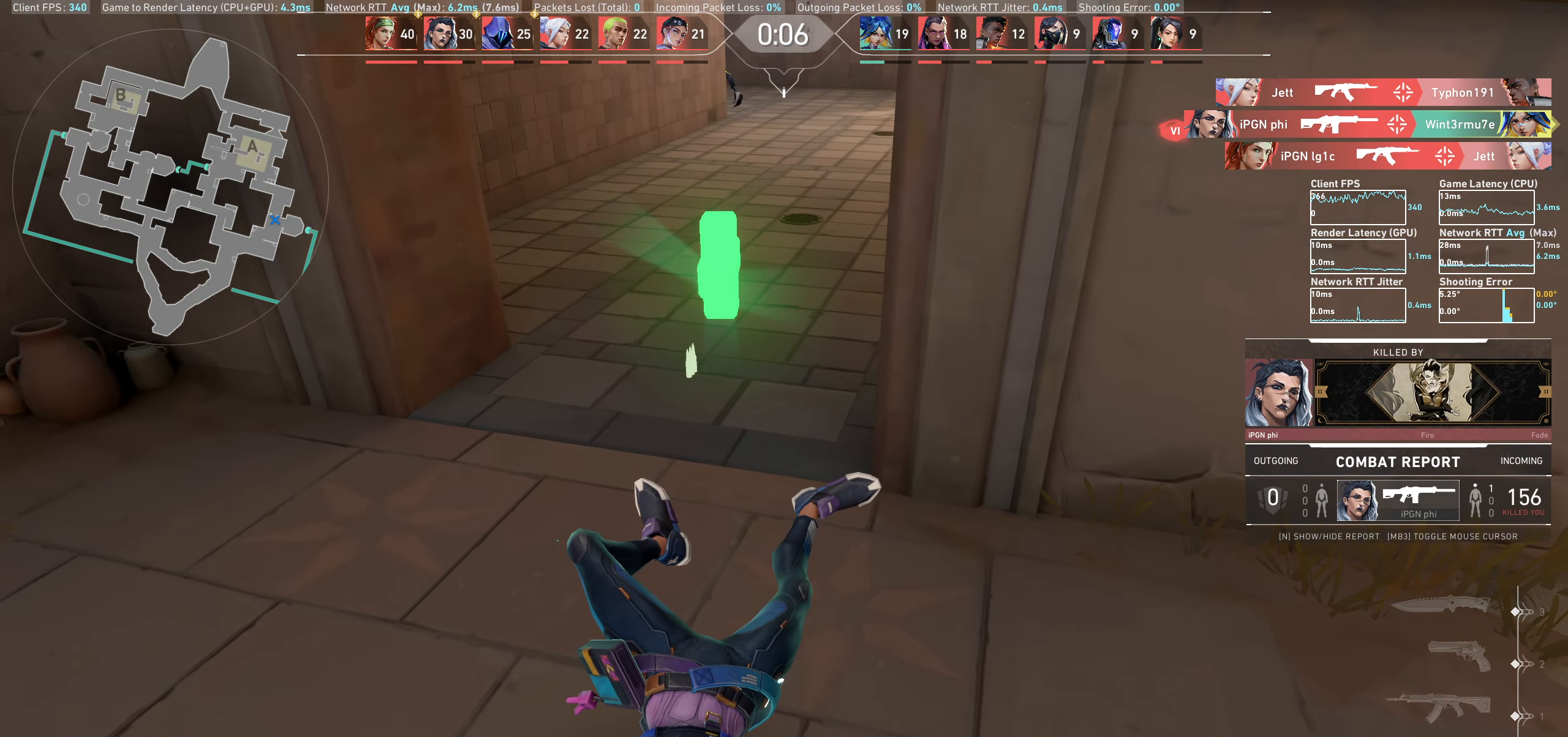
{"keys": [], "mouse": [], "events": []}
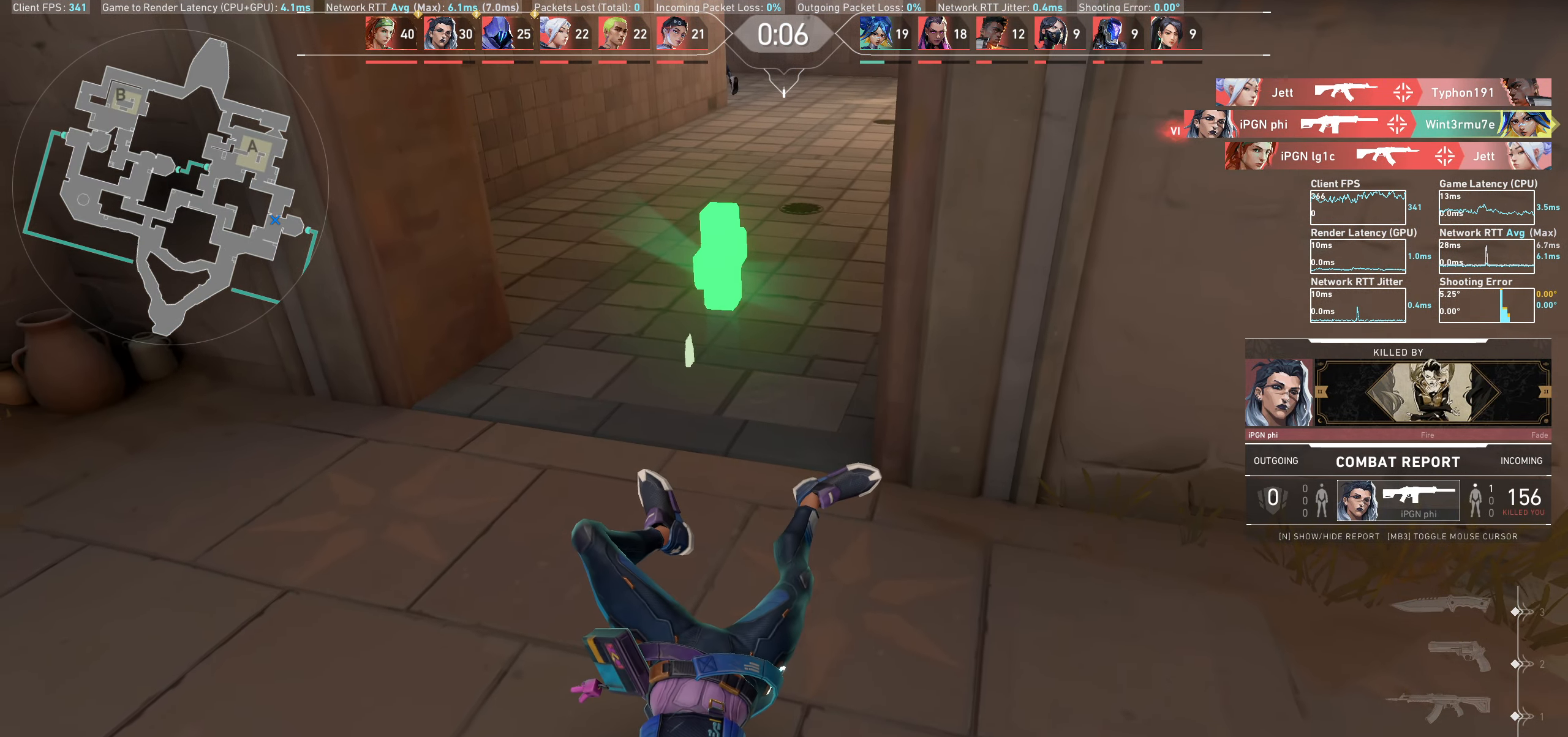
{"keys": [], "mouse": [], "events": [[217, "shift", "down"], [433, "shift", "up"]]}